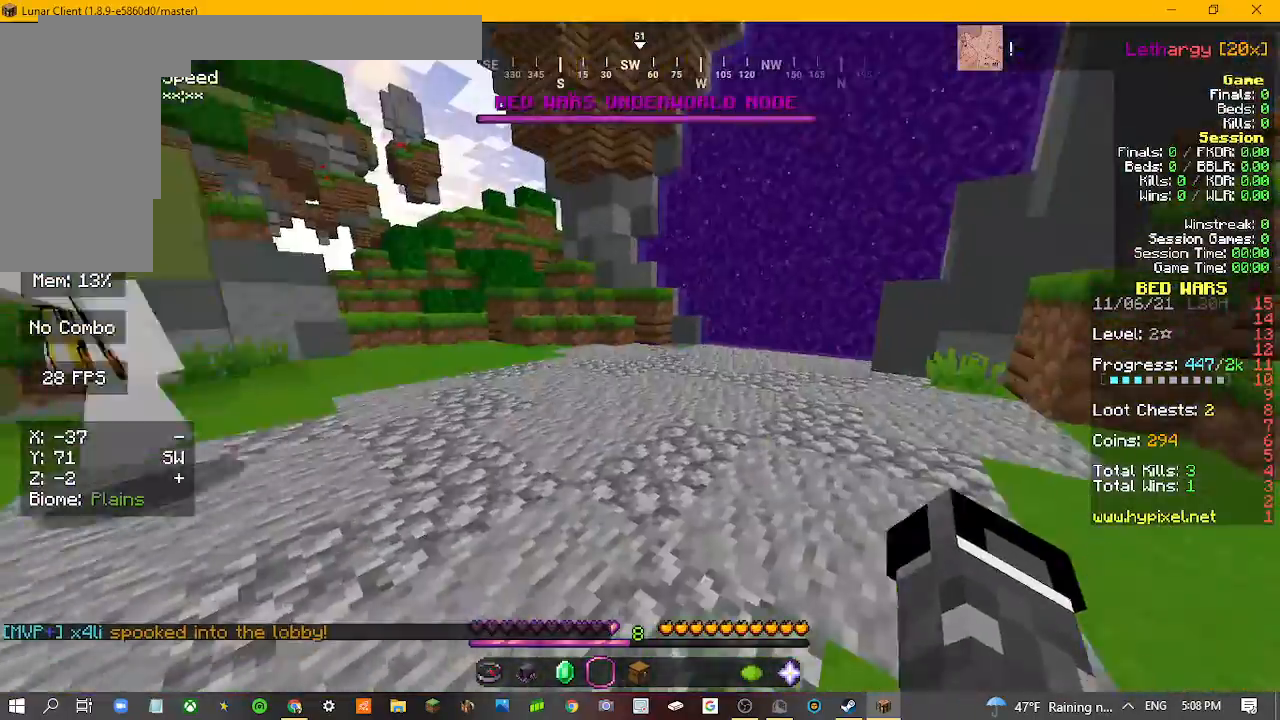
Gameplay with keyboard and mouse; each line is a JSON object with the keys and mouse buttons held at the frame after it. "events" lists presses ("down") and releases ("up") of "a", "d", "s", "w", "mouse_left" and "mouse_right" between this image and that frame as [ms after this image, input, new state], when the widget could be followed in between. "mouse_left", "mouse_right" = the "left", "right" buttons of the "mouse" list. No other keys are recorded. Fast repeated clicks can show as one long hold. Mouse movement is not recorded.
{"keys": [], "mouse": [], "events": []}
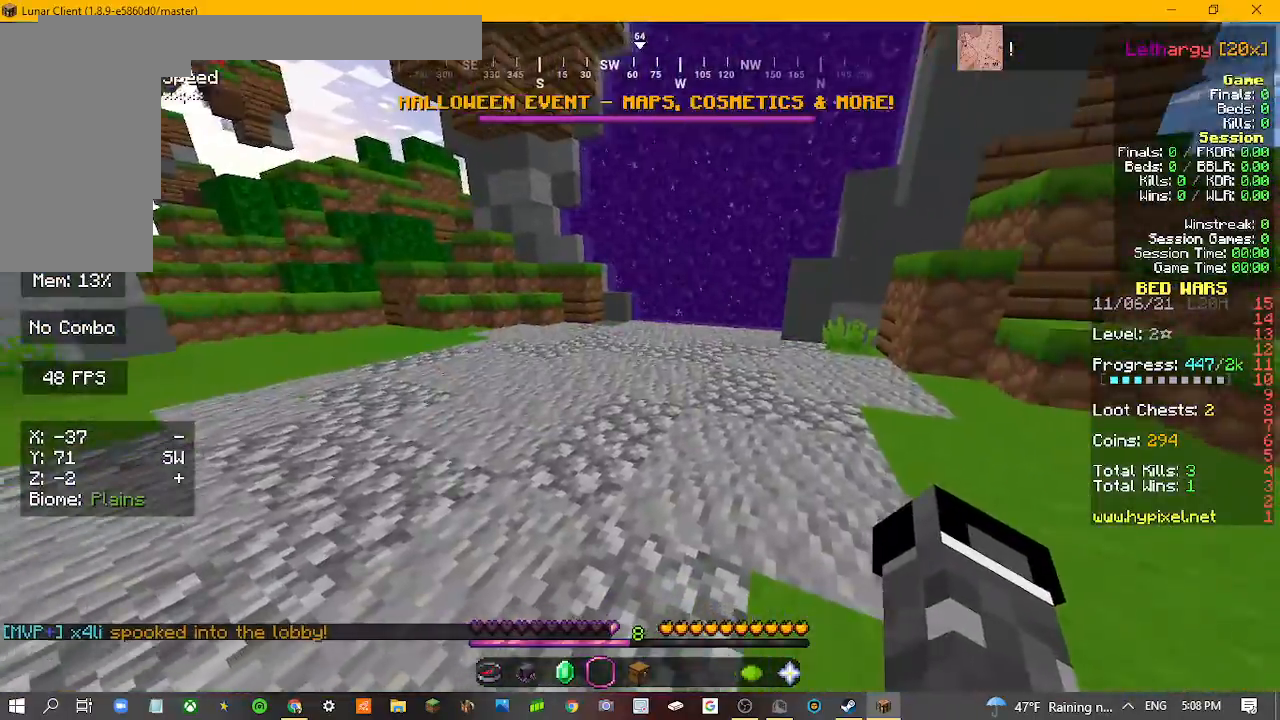
{"keys": [], "mouse": [], "events": []}
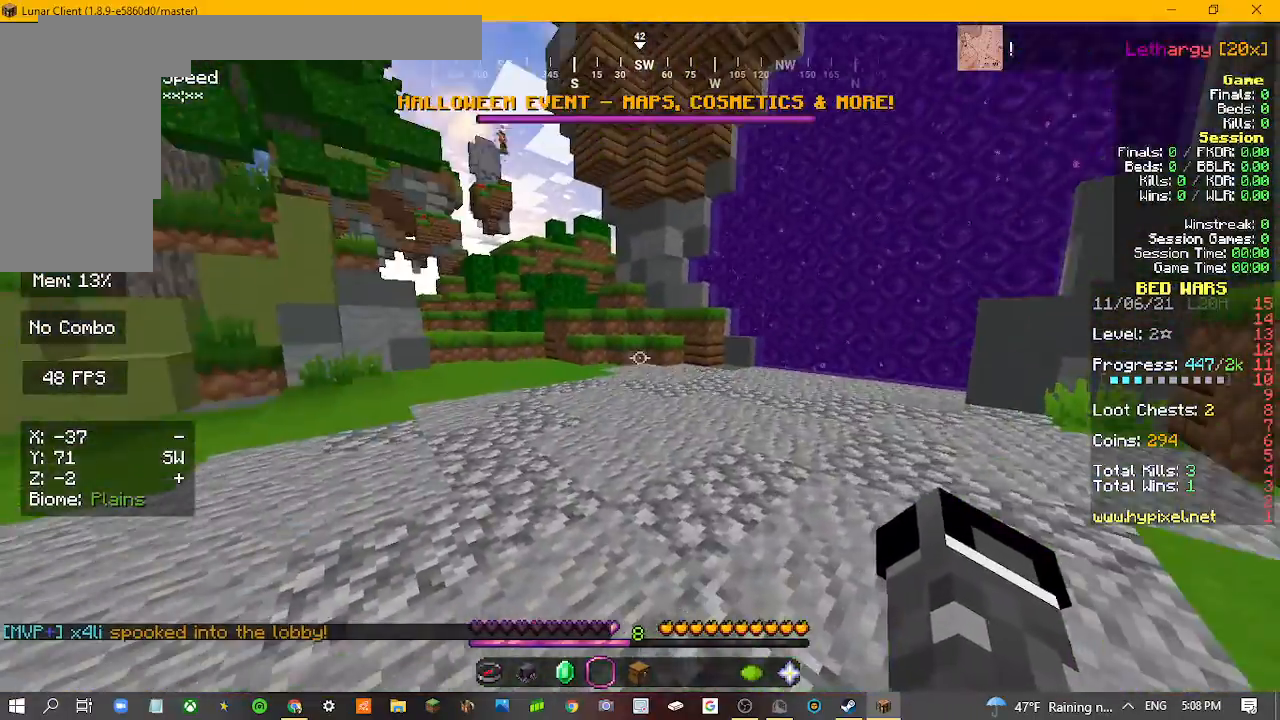
{"keys": [], "mouse": [], "events": []}
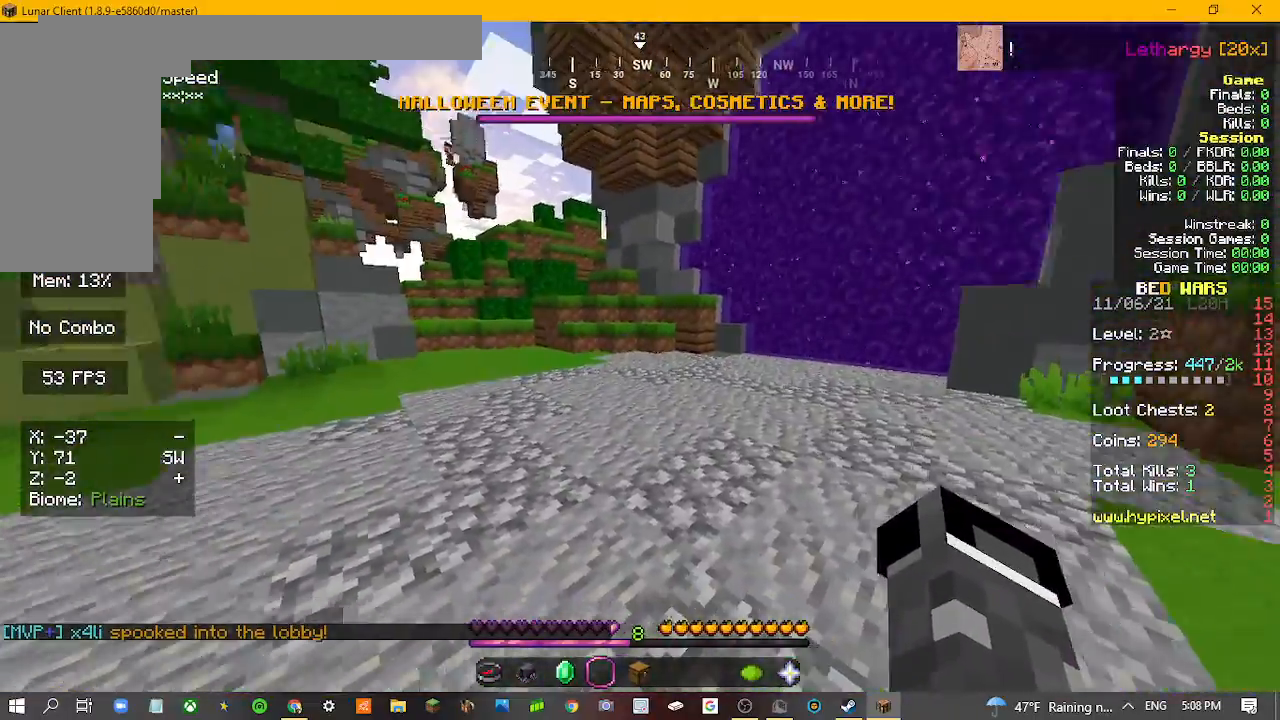
{"keys": [], "mouse": [], "events": []}
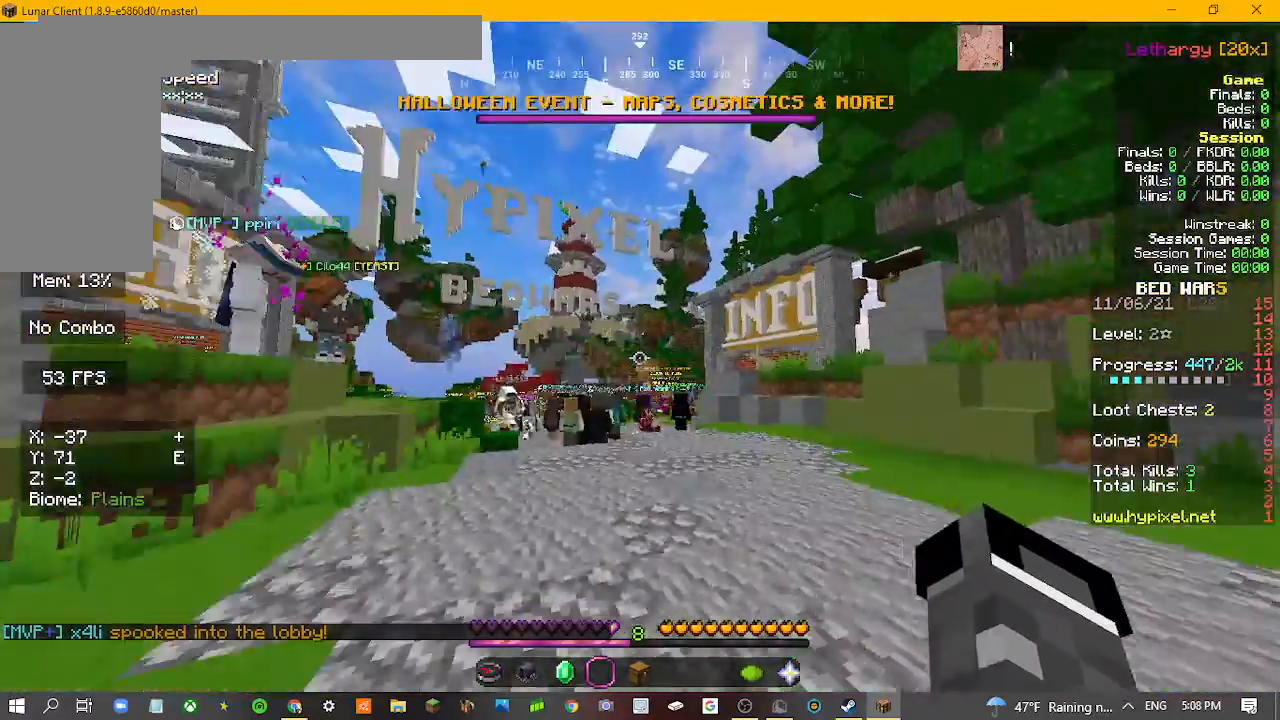
{"keys": [], "mouse": [], "events": []}
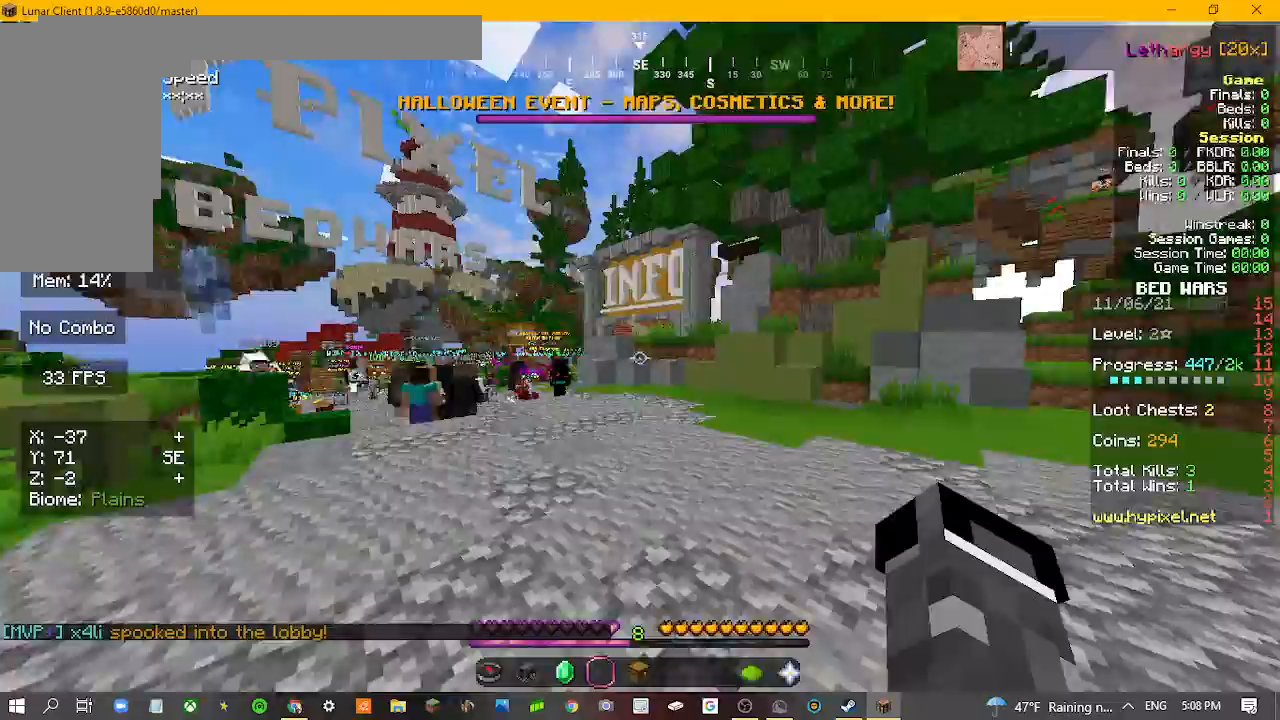
{"keys": ["w"], "mouse": [], "events": [[33, "w", "down"]]}
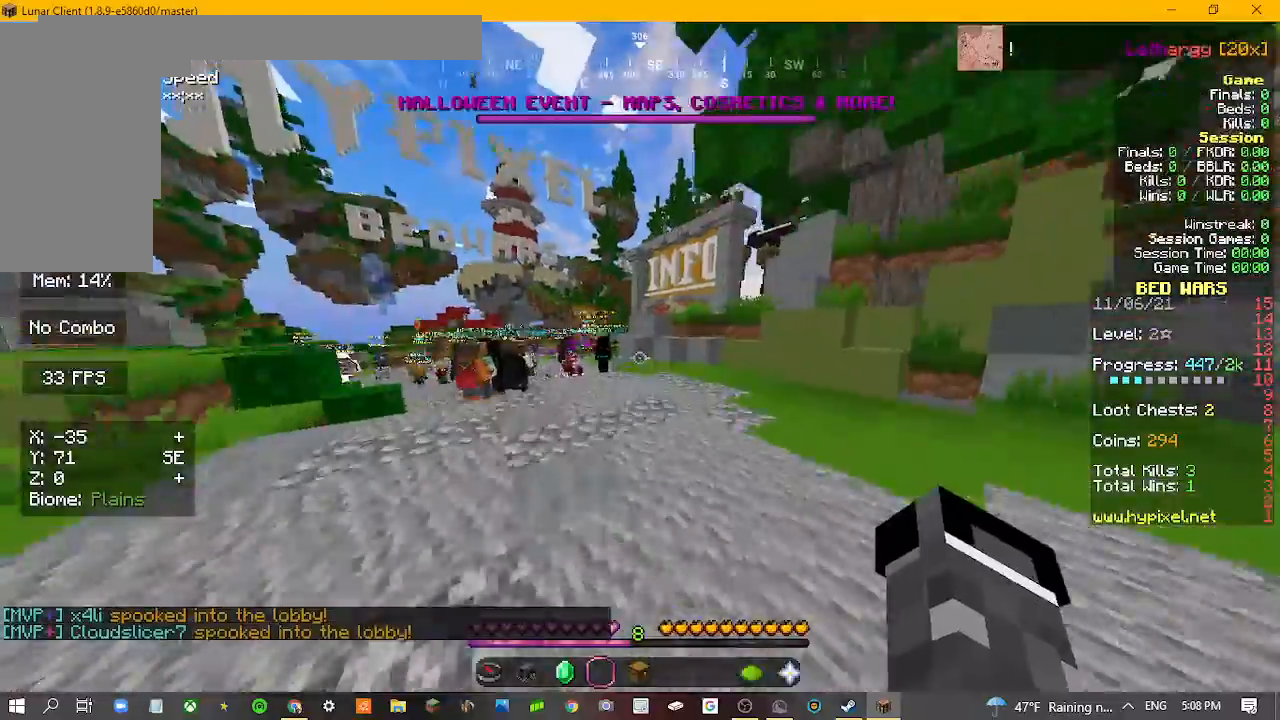
{"keys": [], "mouse": [], "events": [[67, "w", "up"]]}
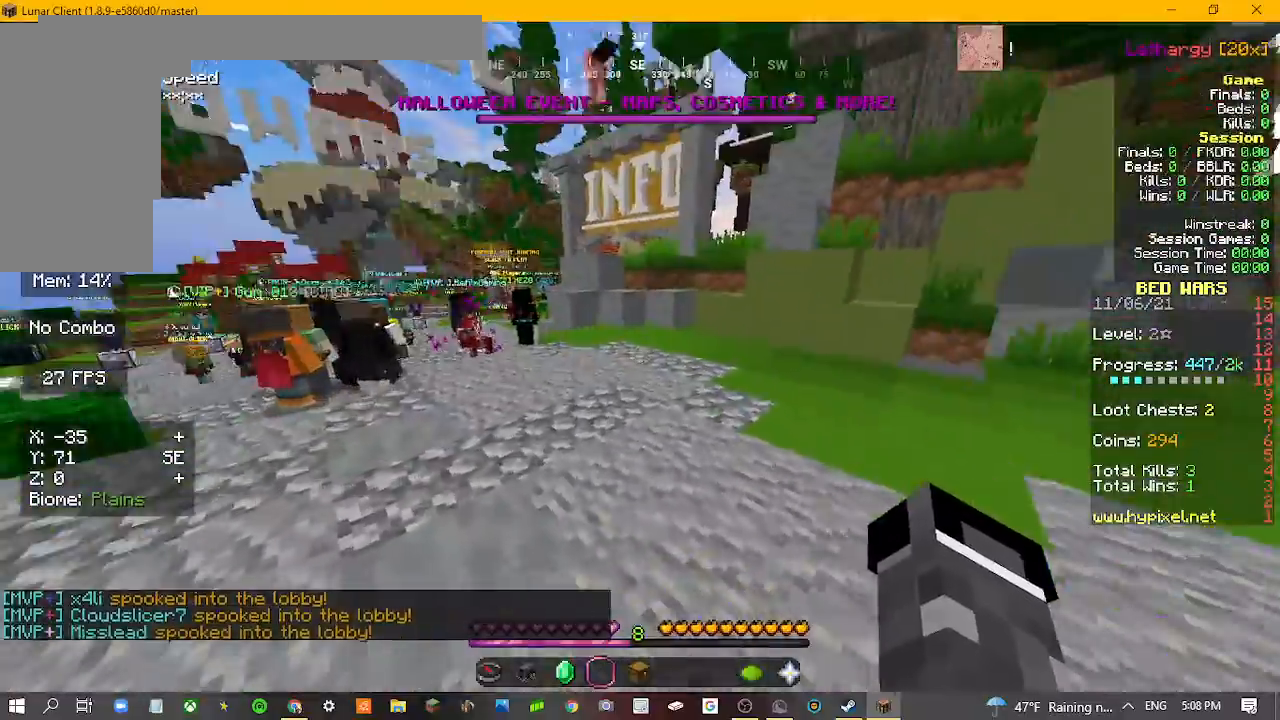
{"keys": ["w"], "mouse": [], "events": [[67, "w", "down"], [100, "d", "down"], [400, "d", "up"]]}
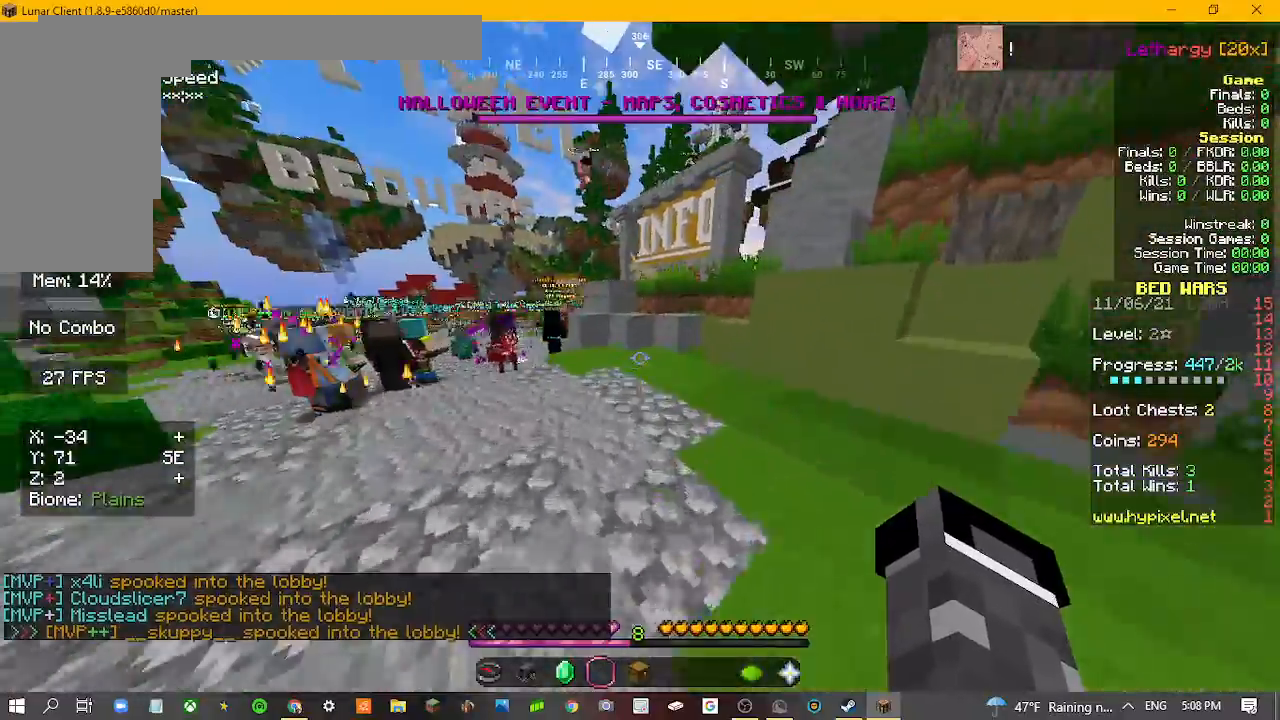
{"keys": ["w"], "mouse": [], "events": []}
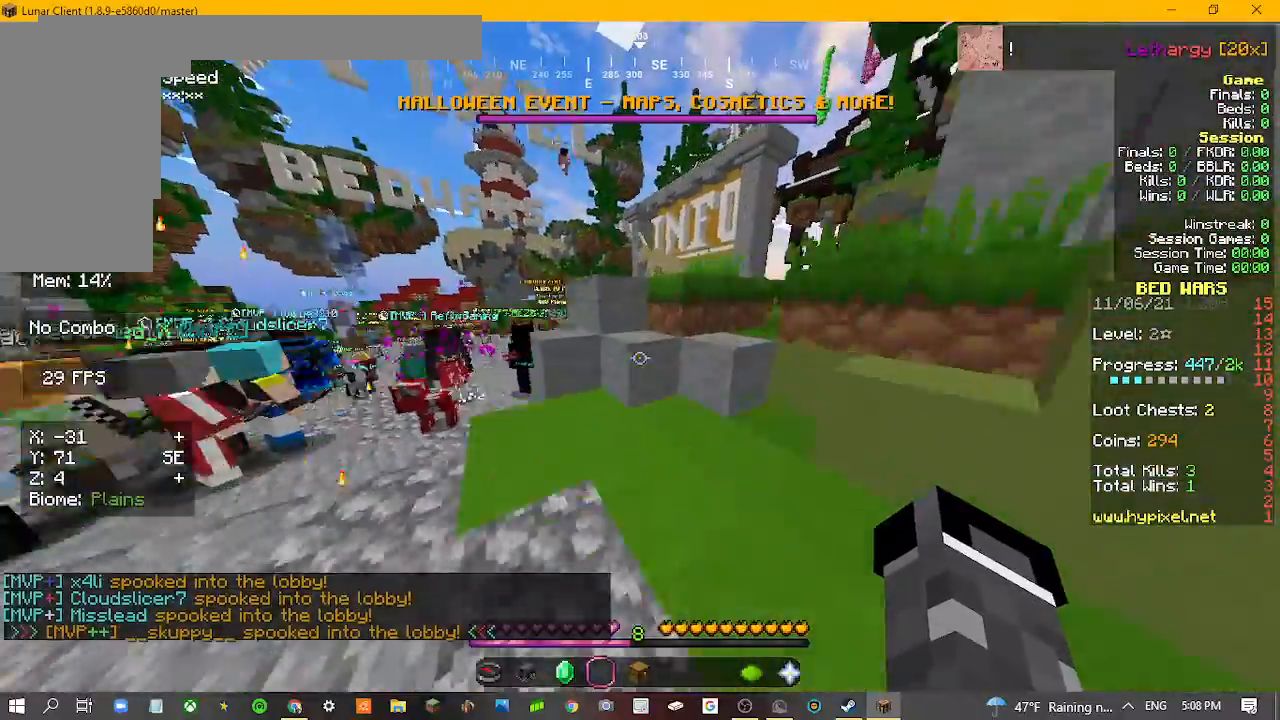
{"keys": ["w"], "mouse": [], "events": []}
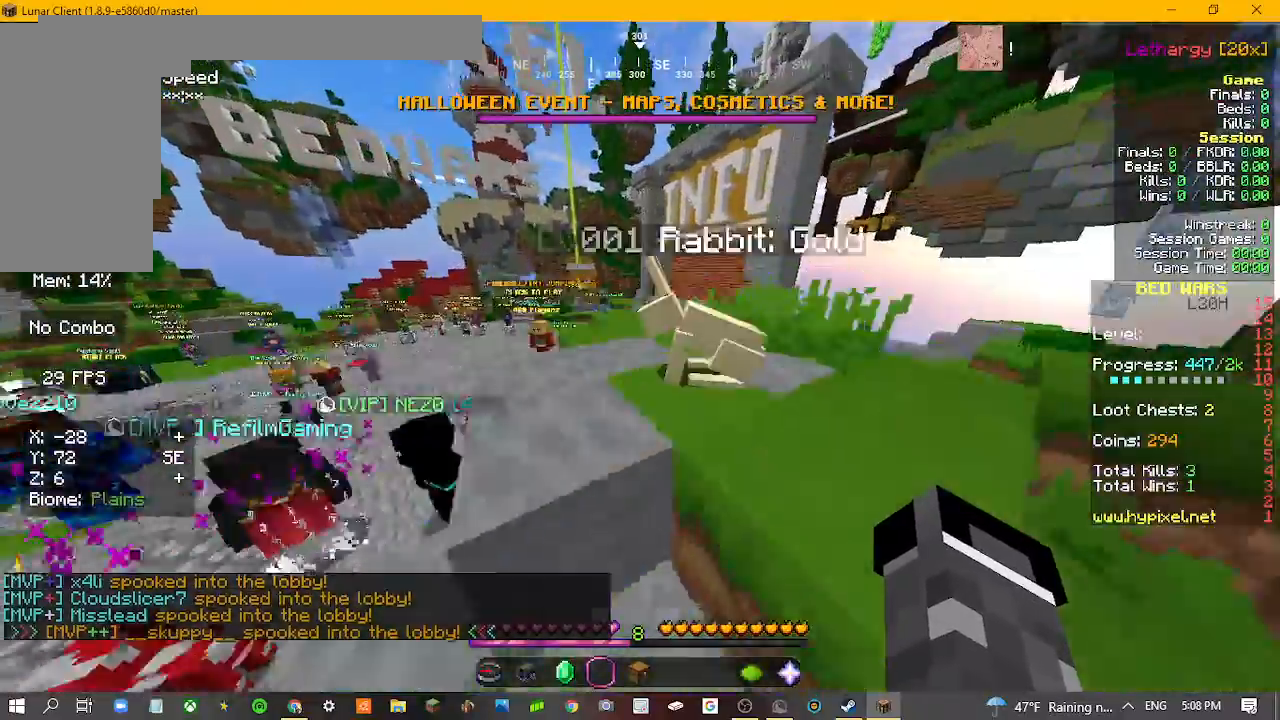
{"keys": ["w"], "mouse": [], "events": [[33, "w", "up"], [333, "w", "down"]]}
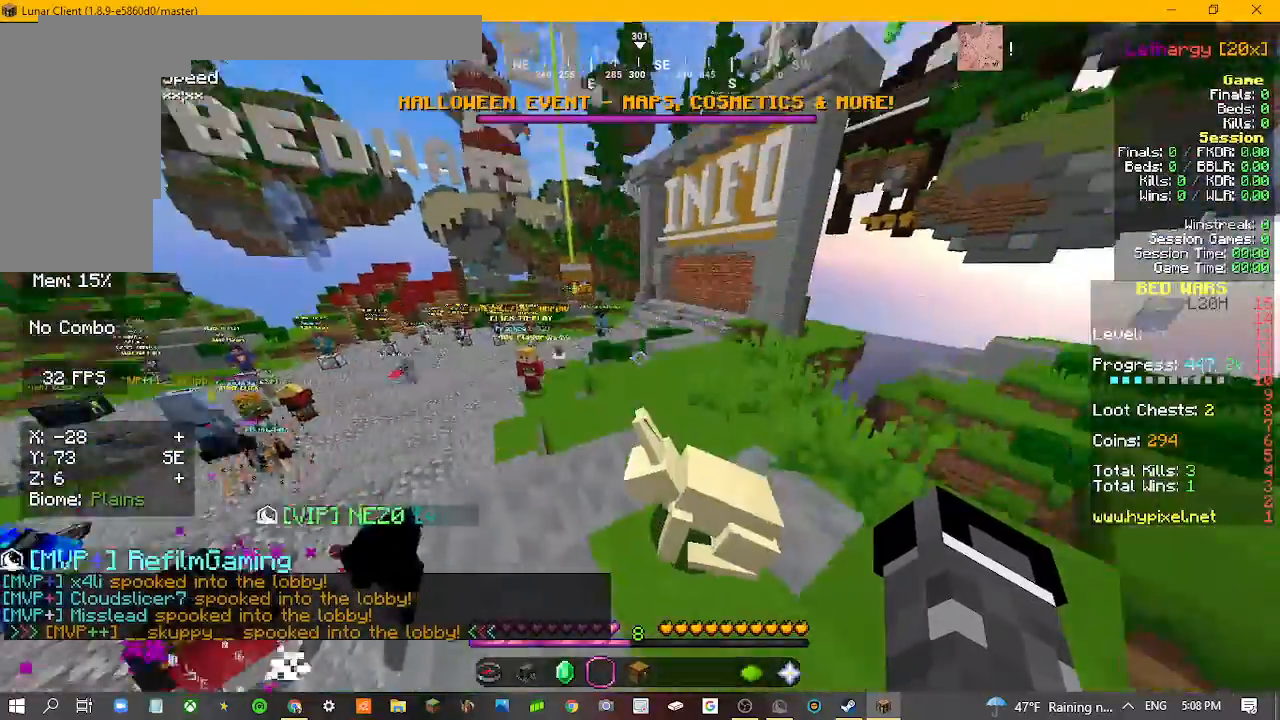
{"keys": ["w"], "mouse": [], "events": []}
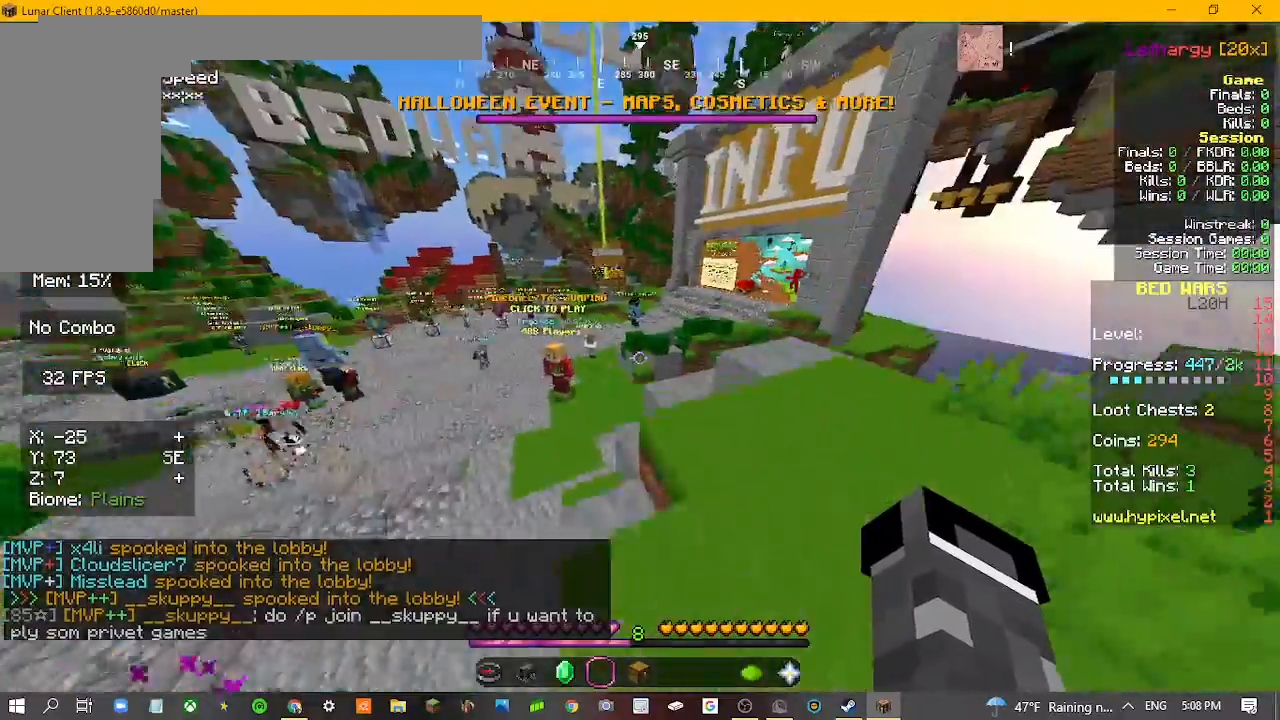
{"keys": ["w"], "mouse": [], "events": []}
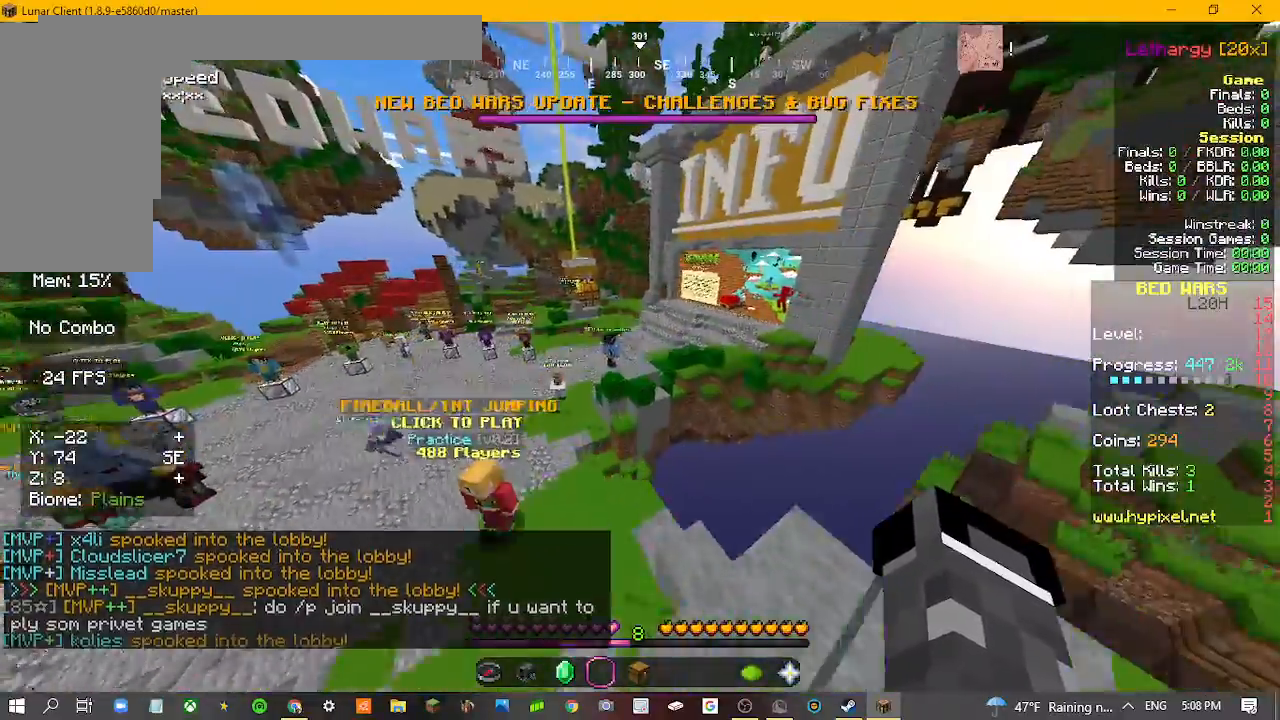
{"keys": ["w"], "mouse": [], "events": []}
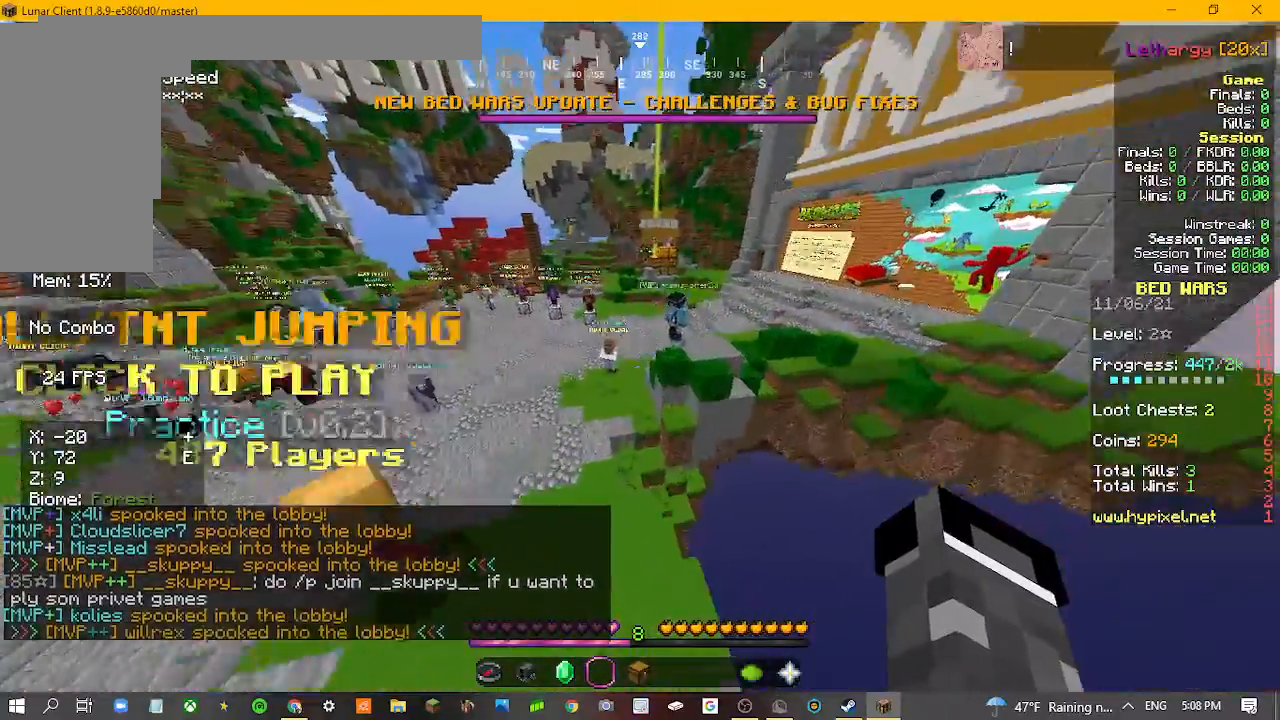
{"keys": ["w"], "mouse": [], "events": []}
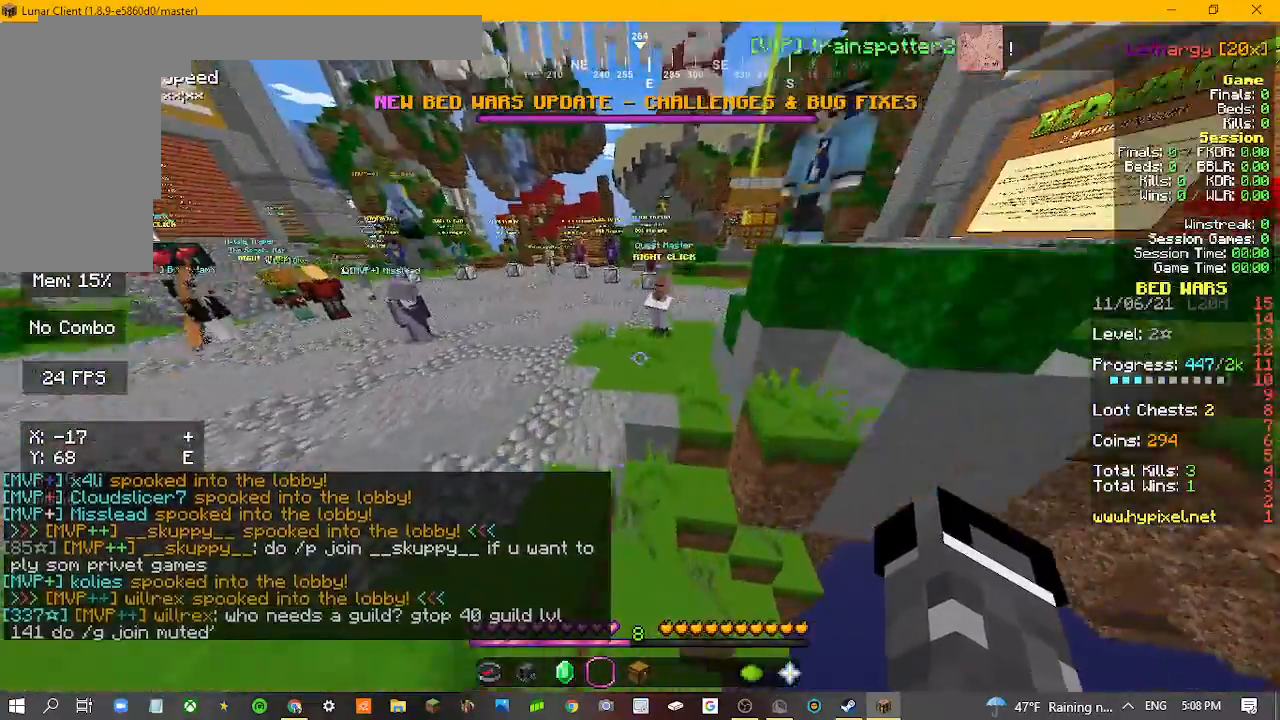
{"keys": ["w"], "mouse": [], "events": []}
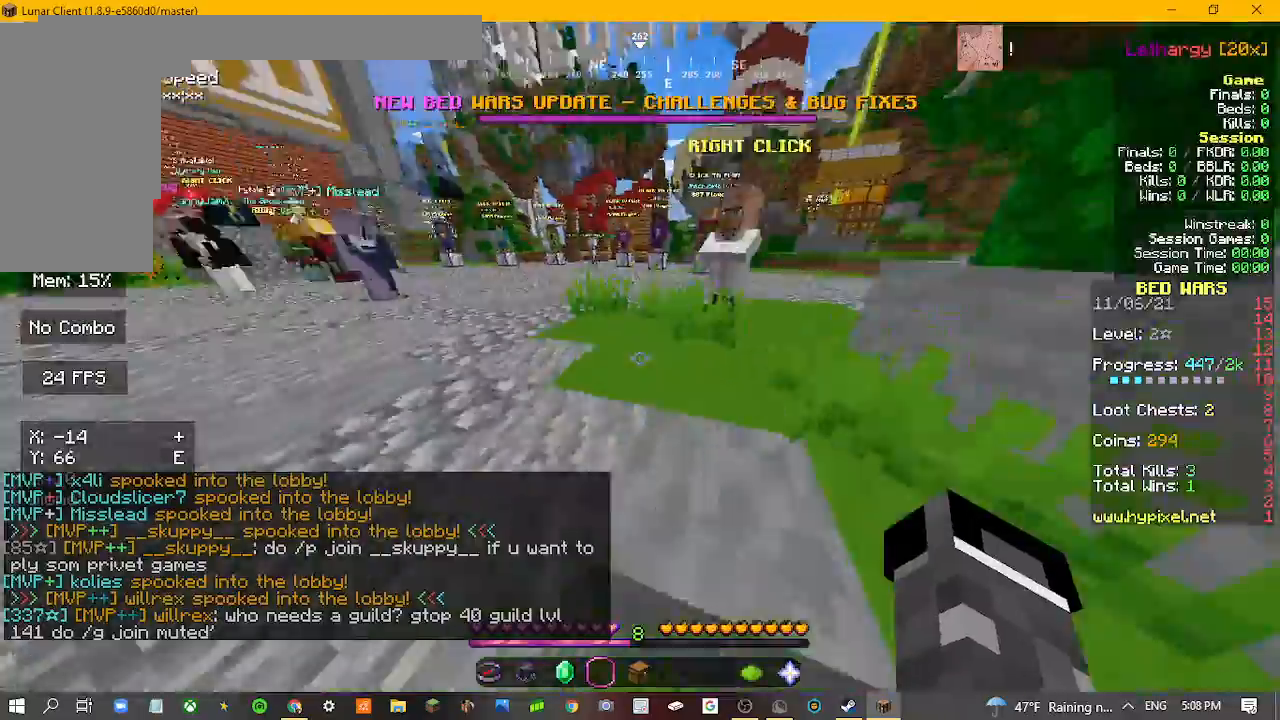
{"keys": ["w"], "mouse": [], "events": []}
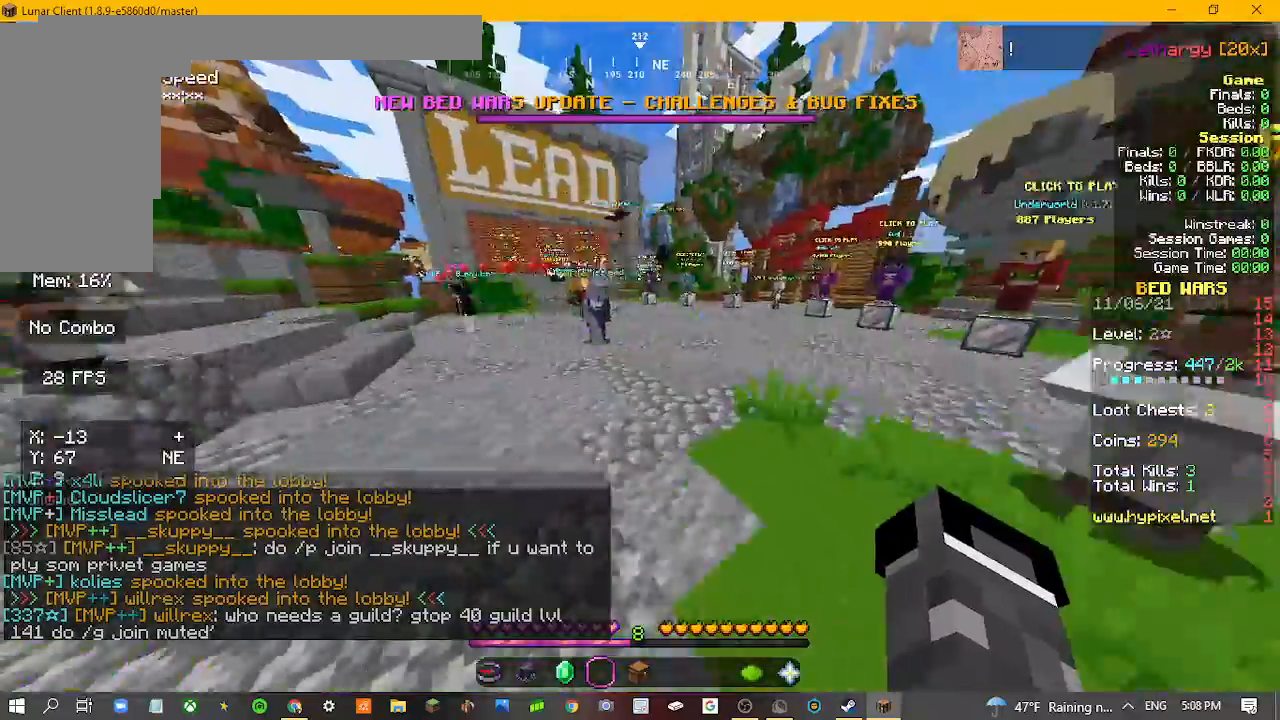
{"keys": ["w"], "mouse": [], "events": []}
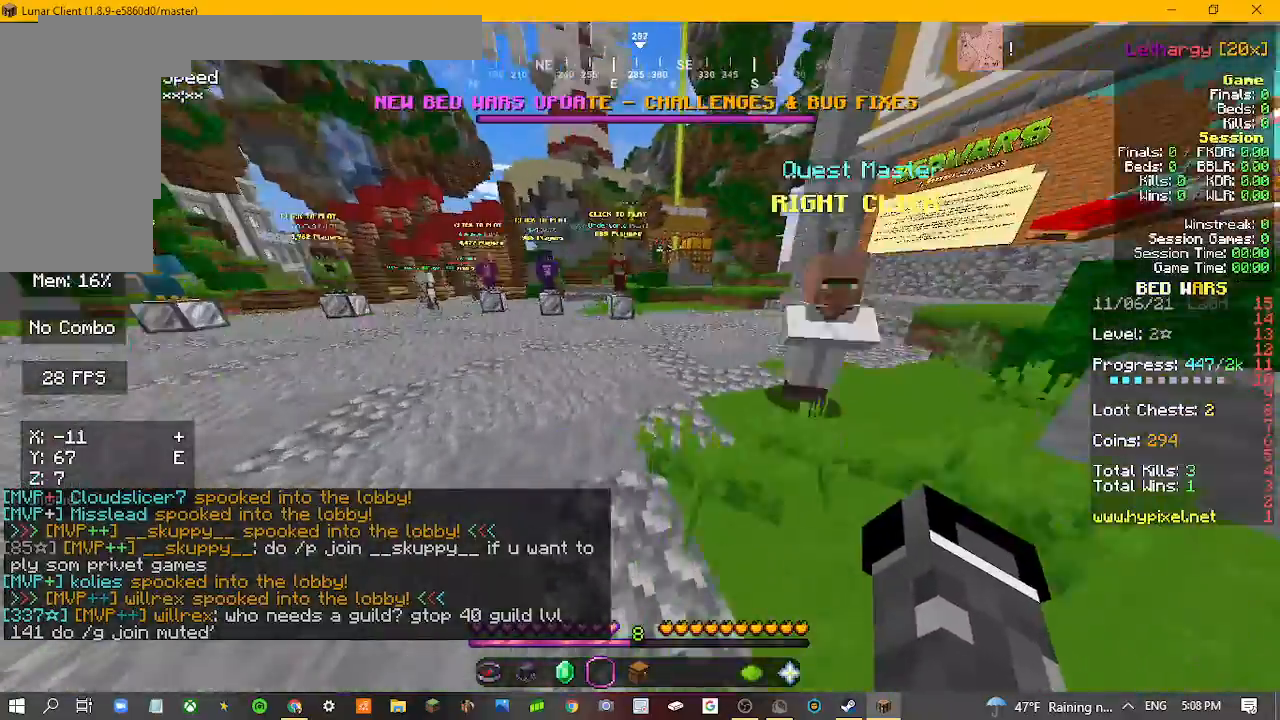
{"keys": ["w"], "mouse": [], "events": []}
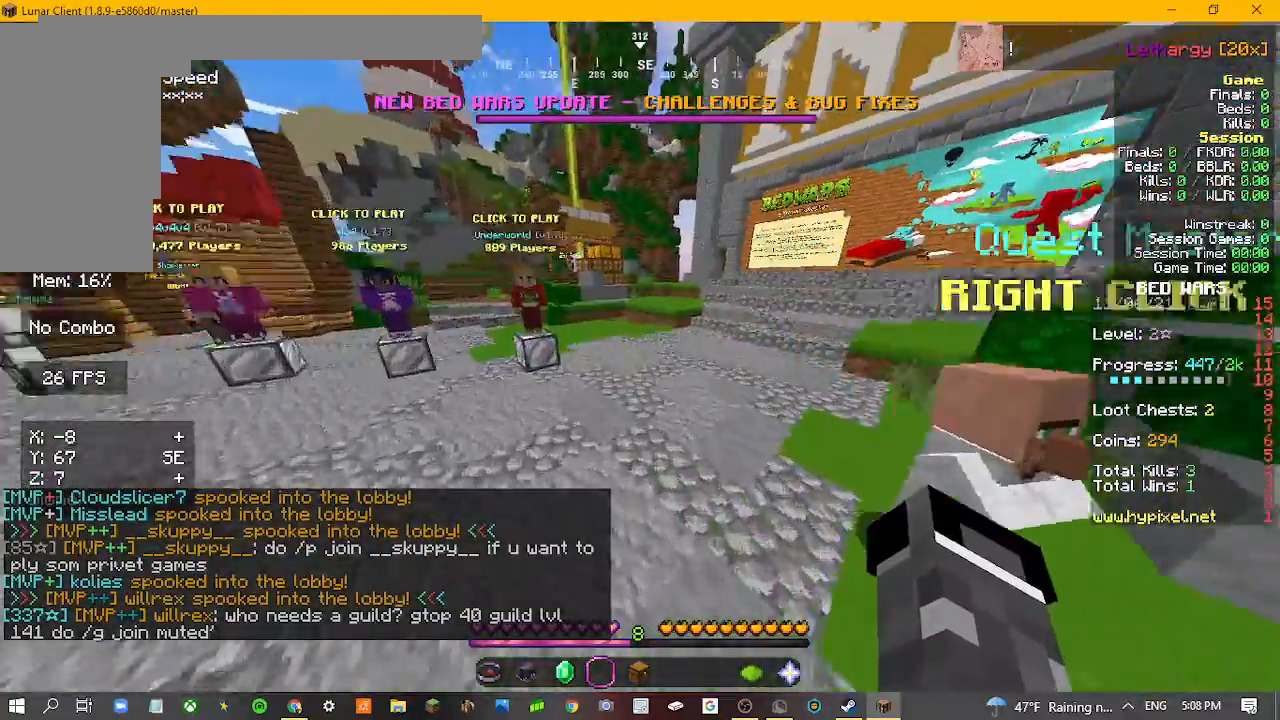
{"keys": ["w"], "mouse": [], "events": []}
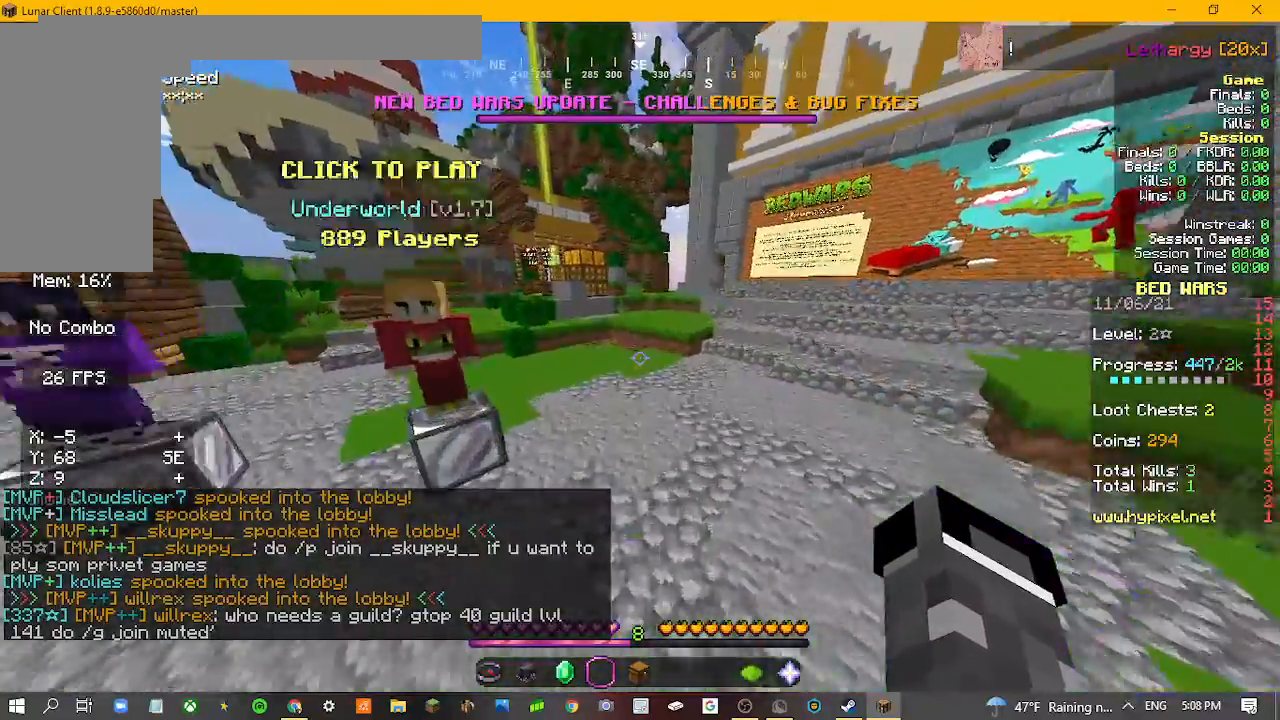
{"keys": ["w"], "mouse": [], "events": []}
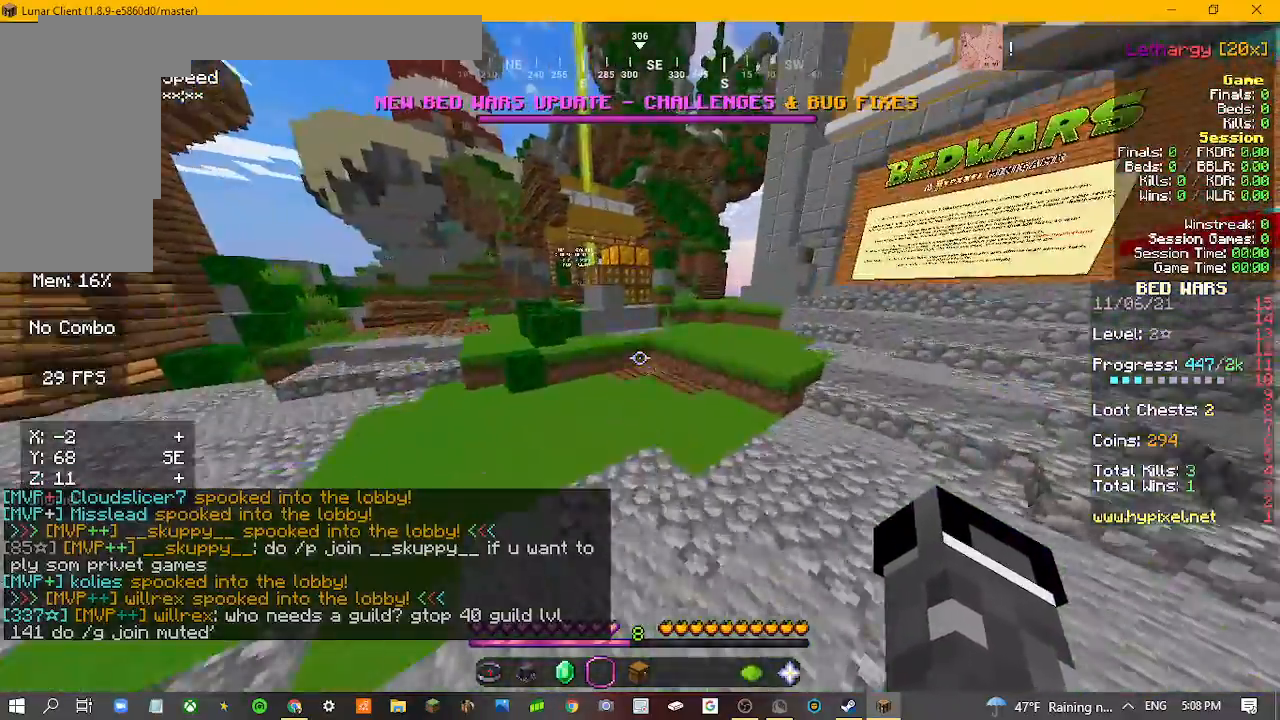
{"keys": ["w"], "mouse": [], "events": []}
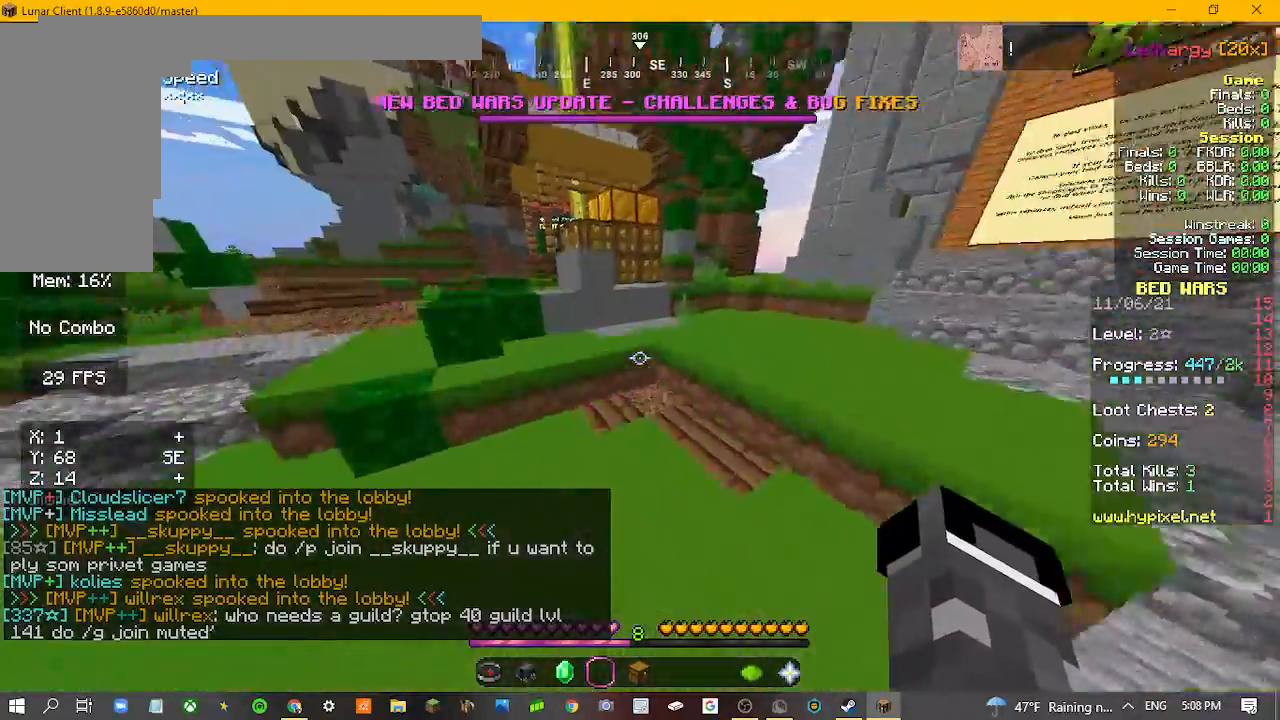
{"keys": ["w"], "mouse": [], "events": []}
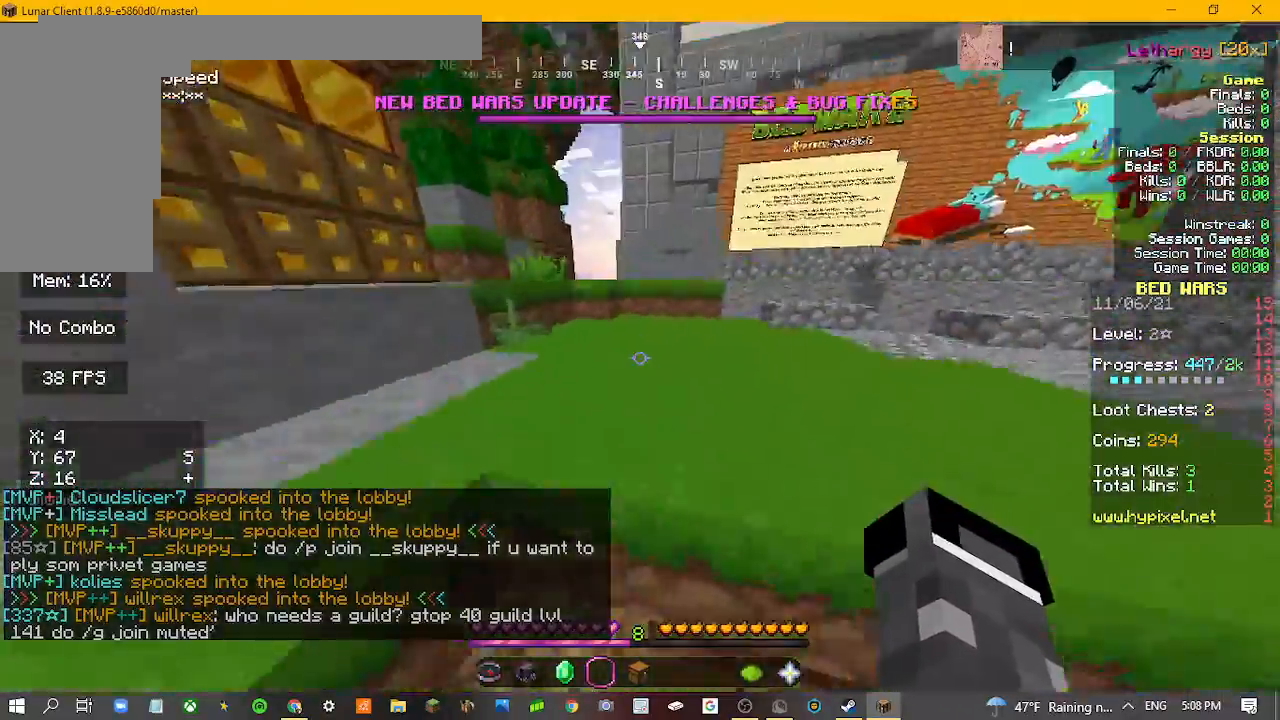
{"keys": ["w"], "mouse": [], "events": []}
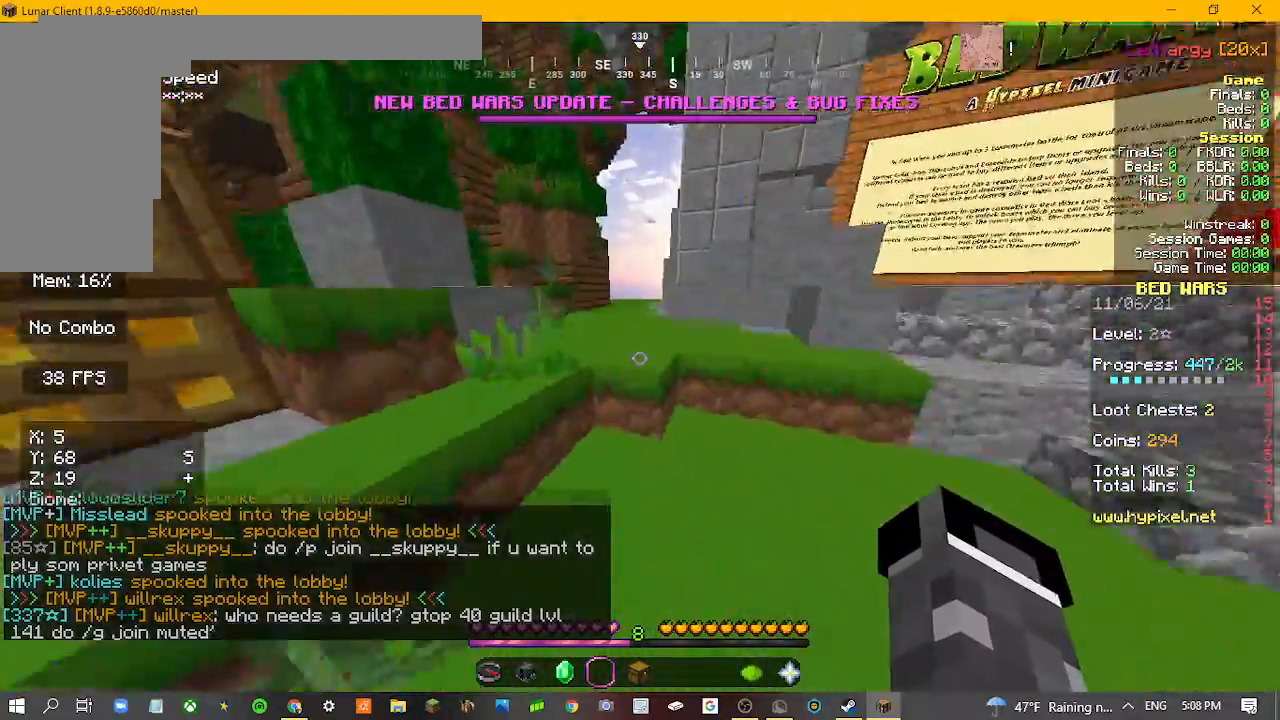
{"keys": ["w"], "mouse": [], "events": []}
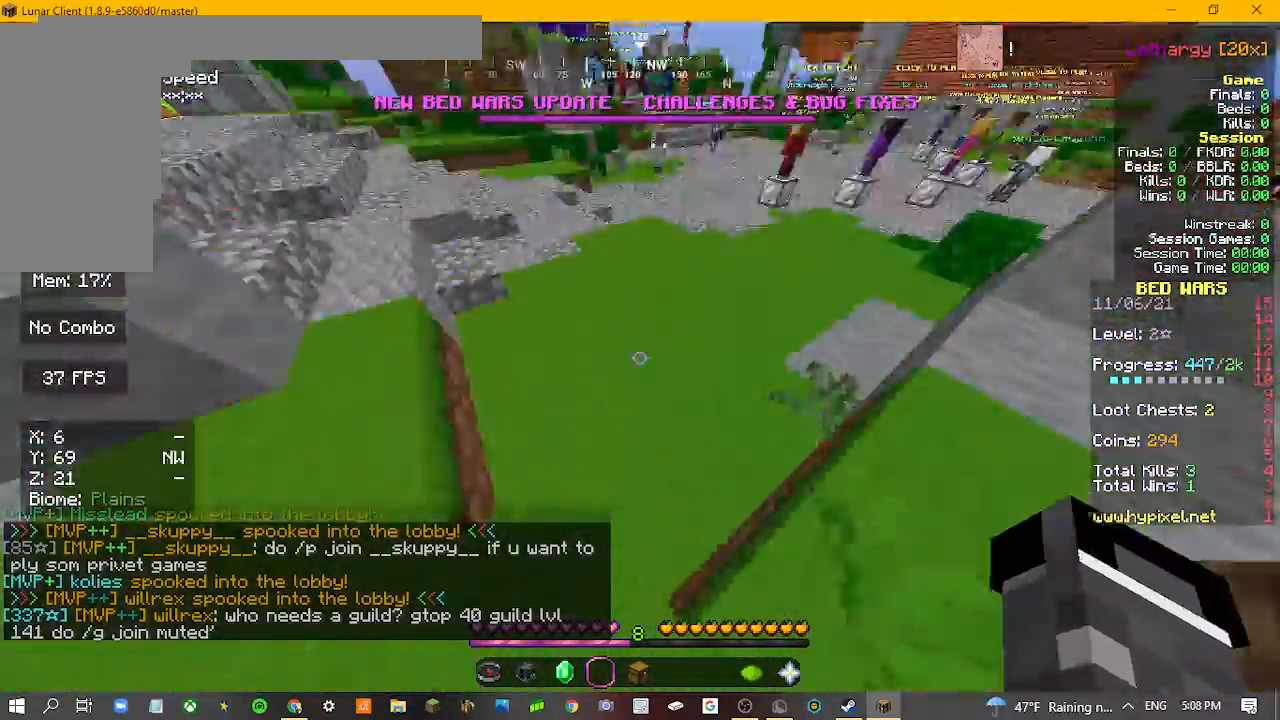
{"keys": ["w"], "mouse": [], "events": []}